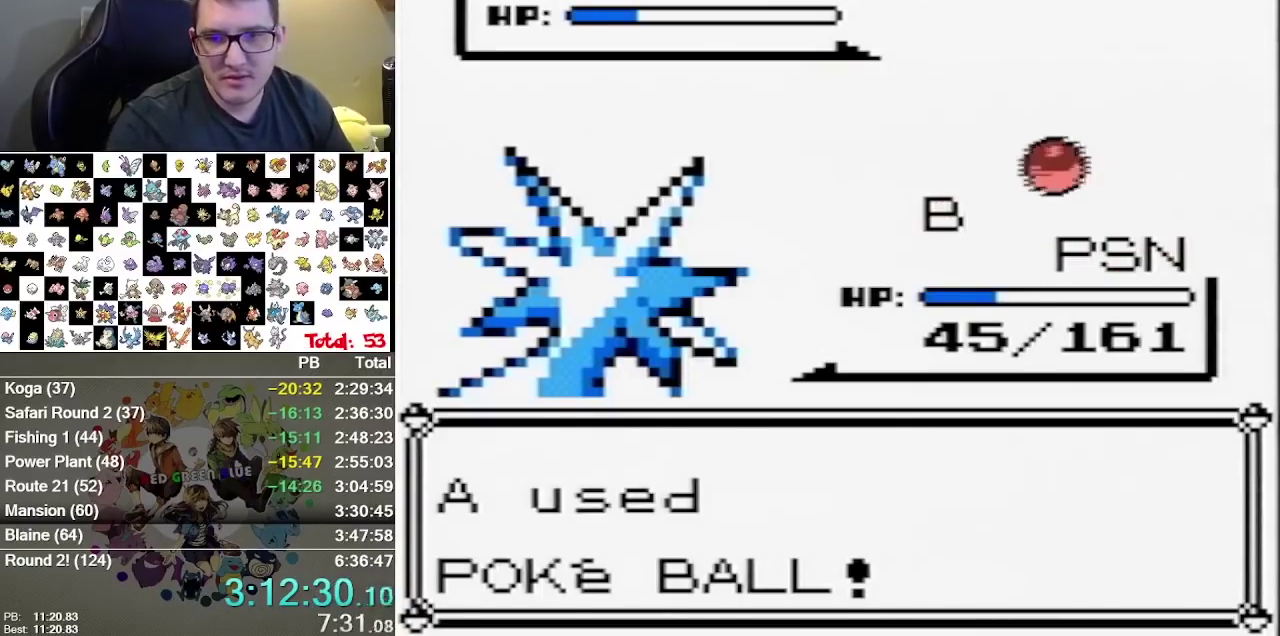
Gameplay with a controller (Nintendo layout); each line is a JSON object with the inputs held at the frame after it. "events" lists button and stick changes between this image and that frame as [ms after this image, input, new state], when the widget could be followed in between. Not read: L3 R3 SELECT START.
{"buttons": [], "events": []}
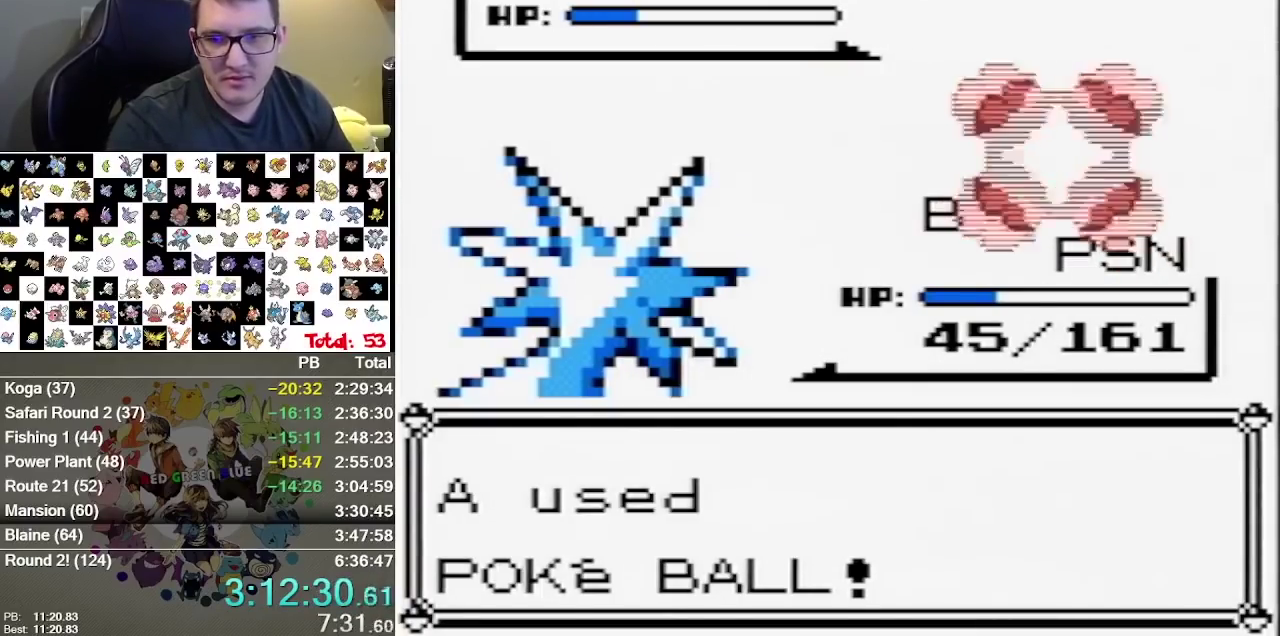
{"buttons": [], "events": []}
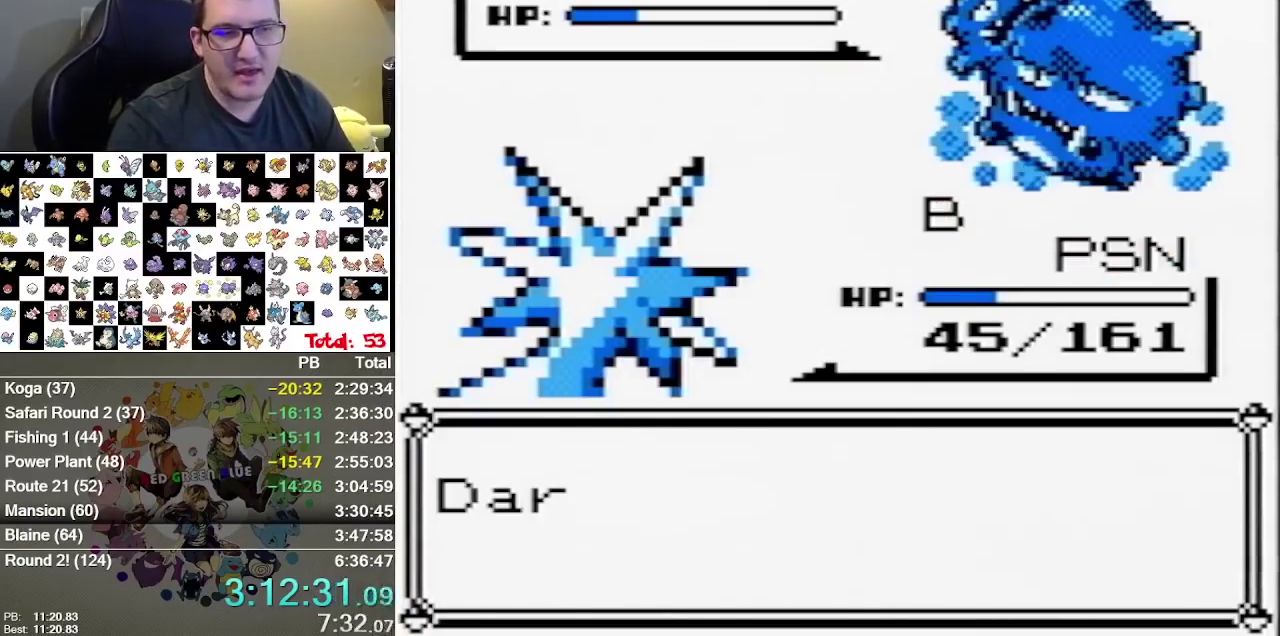
{"buttons": ["A"], "events": [[233, "B", "down"], [317, "B", "up"], [333, "A", "down"], [383, "A", "up"], [450, "A", "down"]]}
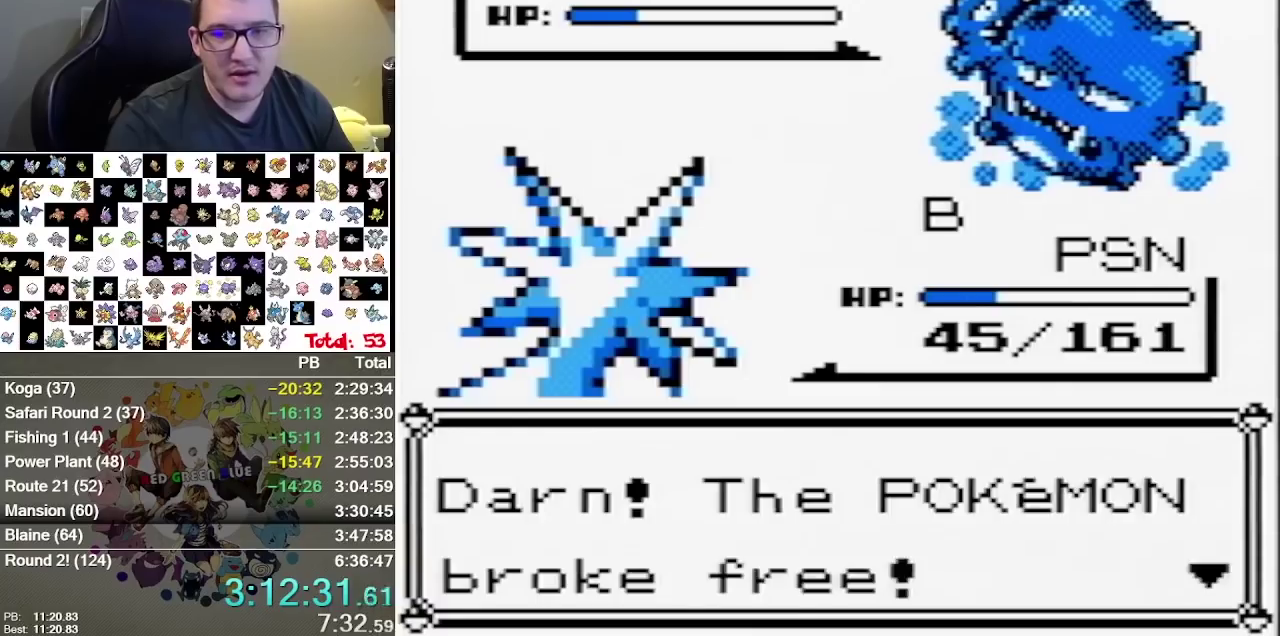
{"buttons": [], "events": [[17, "A", "up"], [83, "A", "down"], [150, "A", "up"], [217, "A", "down"], [267, "A", "up"]]}
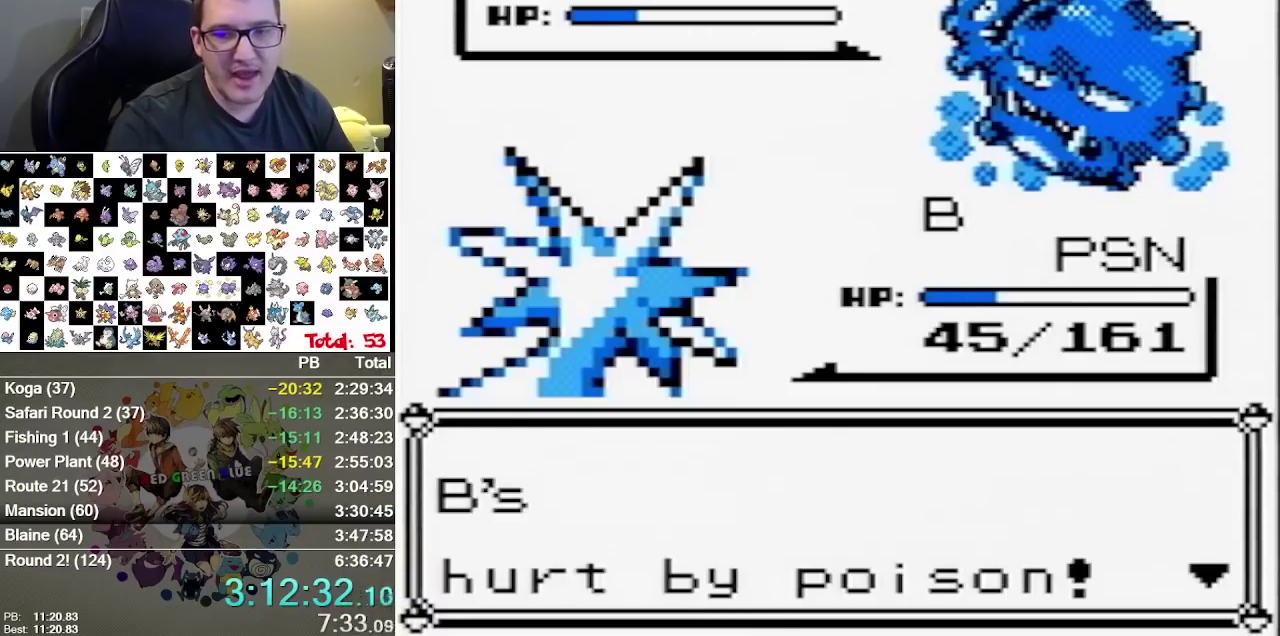
{"buttons": [], "events": [[283, "B", "down"], [417, "B", "up"]]}
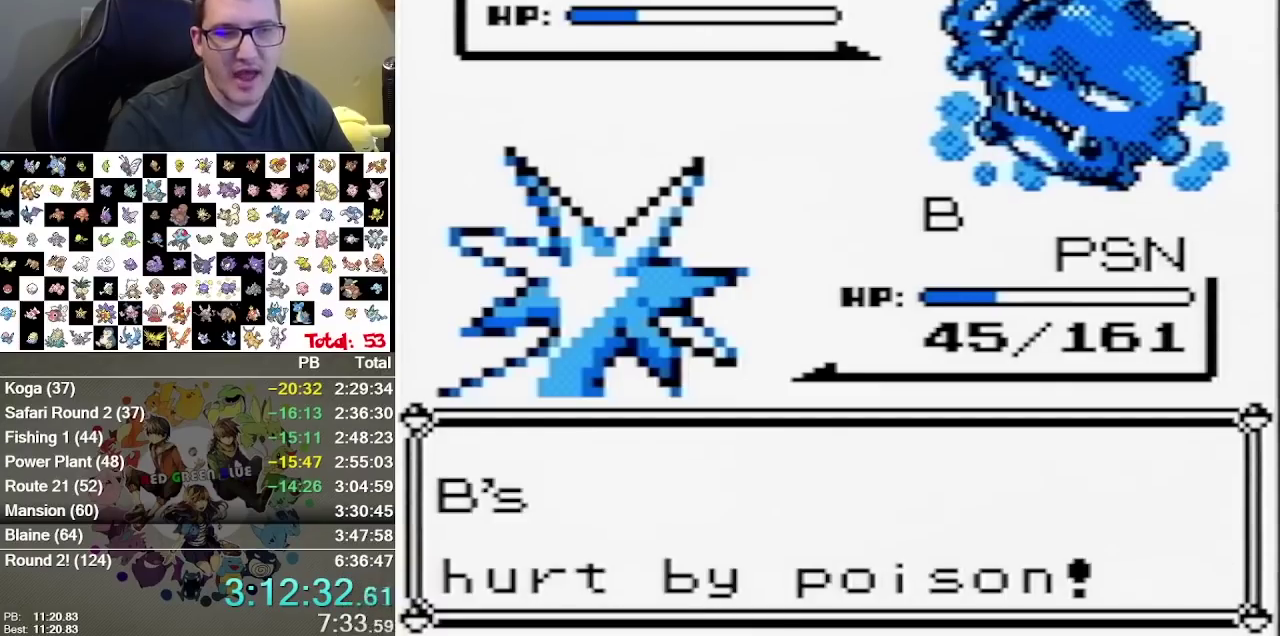
{"buttons": [], "events": []}
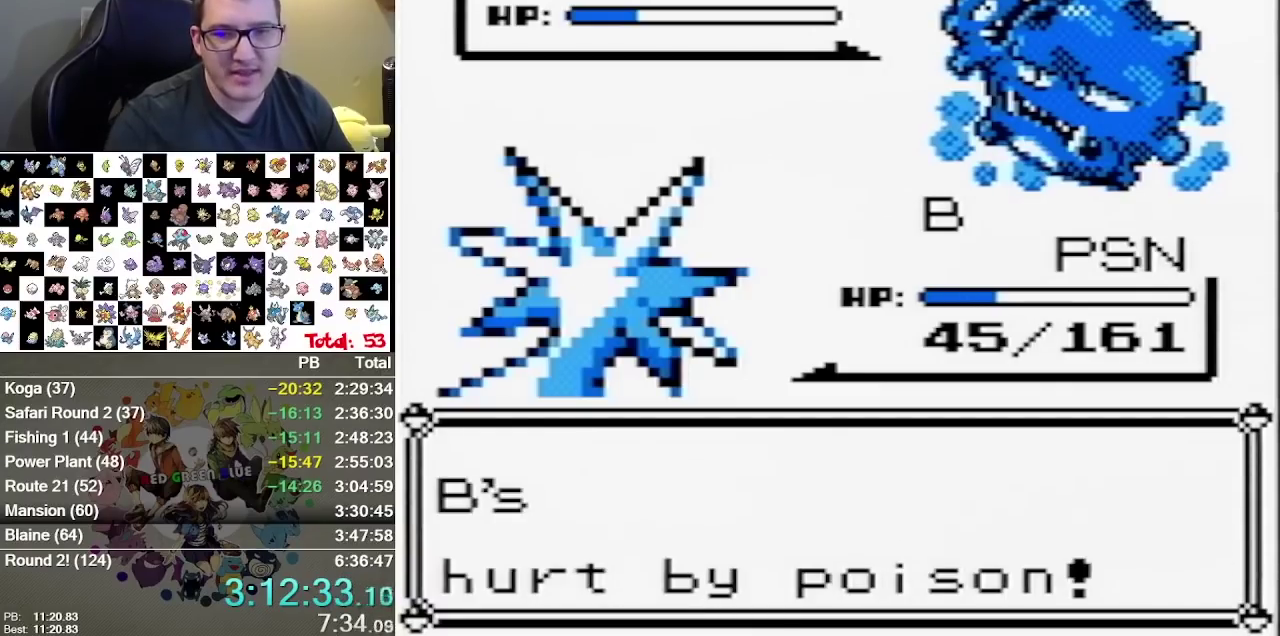
{"buttons": [], "events": [[83, "A", "down"], [217, "A", "up"]]}
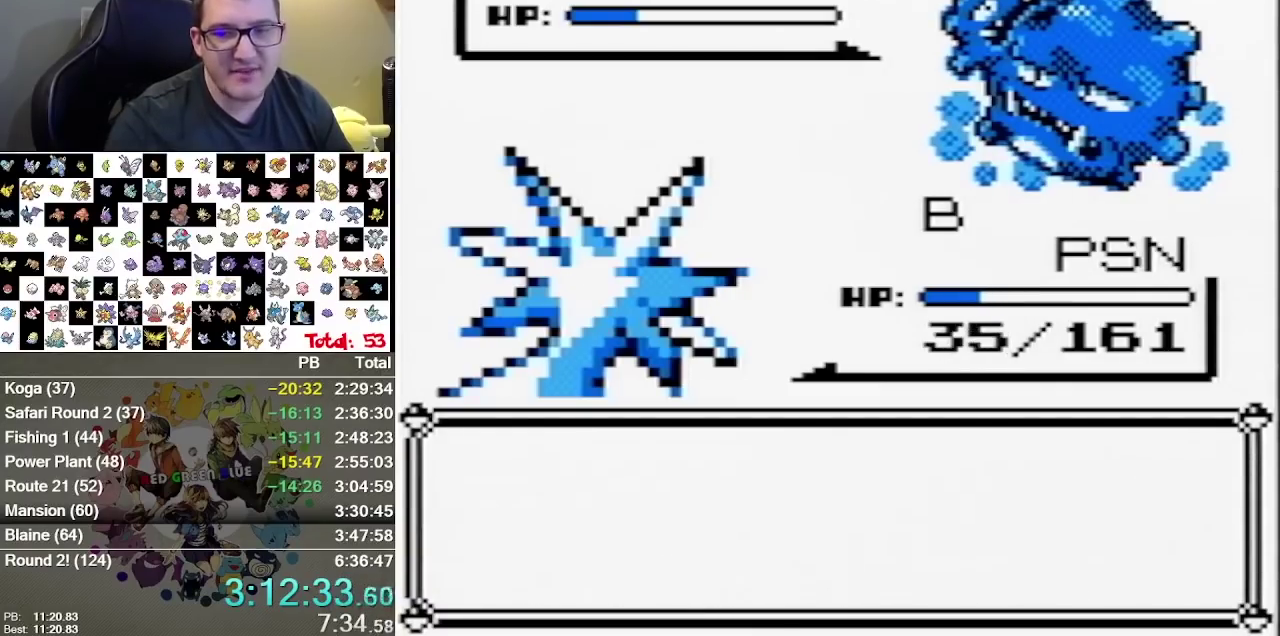
{"buttons": ["B"], "events": [[67, "B", "down"], [100, "B", "up"], [200, "B", "down"], [250, "B", "up"], [317, "B", "down"], [383, "B", "up"], [483, "B", "down"]]}
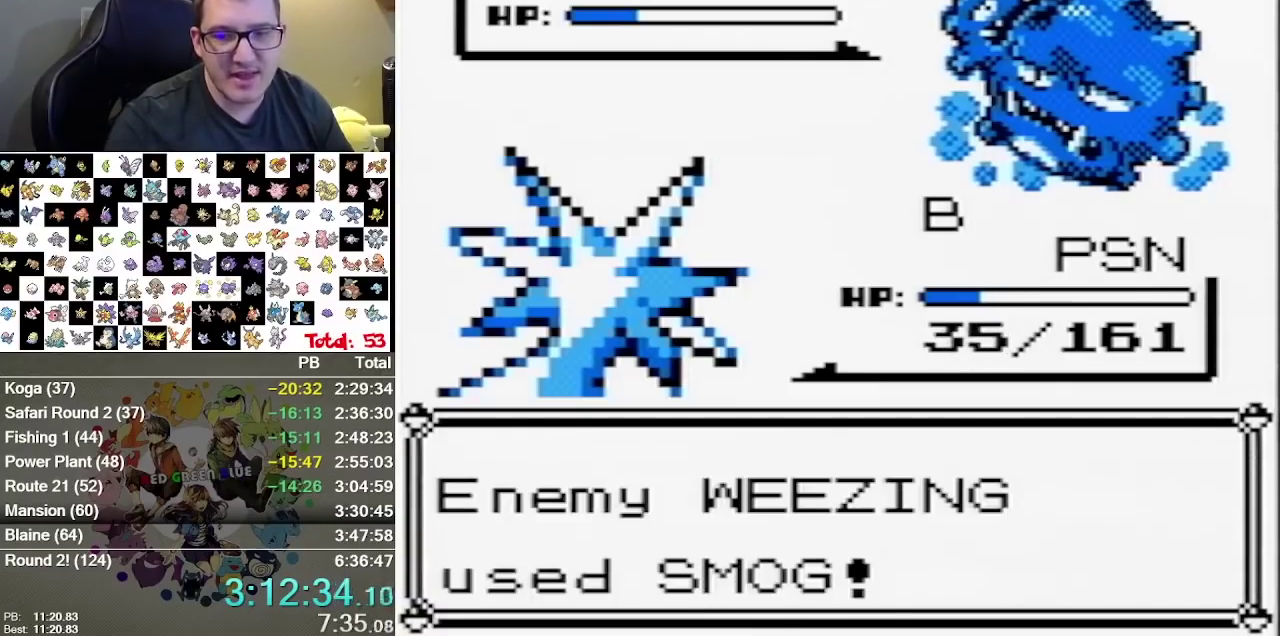
{"buttons": [], "events": [[17, "B", "up"], [117, "B", "down"], [133, "B", "up"], [233, "B", "down"], [267, "B", "up"]]}
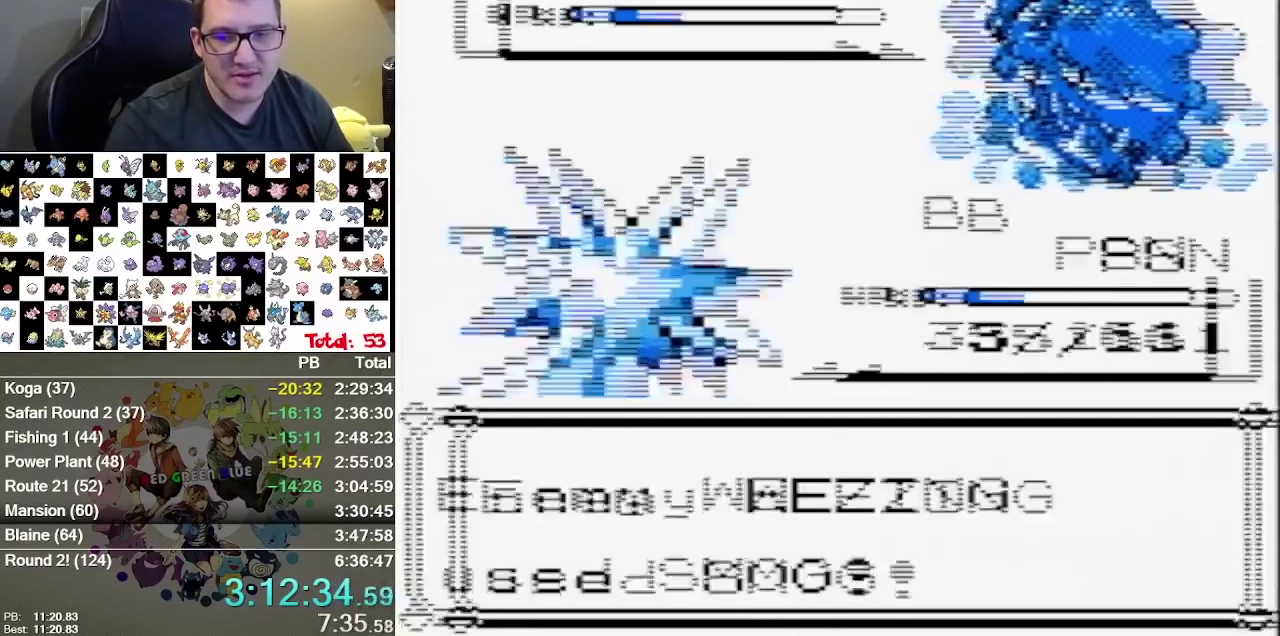
{"buttons": [], "events": [[17, "DPAD_LEFT", "down"], [17, "DPAD_UP", "down"], [17, "L1", "down"], [83, "DPAD_UP", "up"], [83, "L1", "up"], [117, "DPAD_LEFT", "up"], [250, "DPAD_LEFT", "down"], [250, "L1", "down"], [317, "DPAD_LEFT", "up"], [317, "L1", "up"]]}
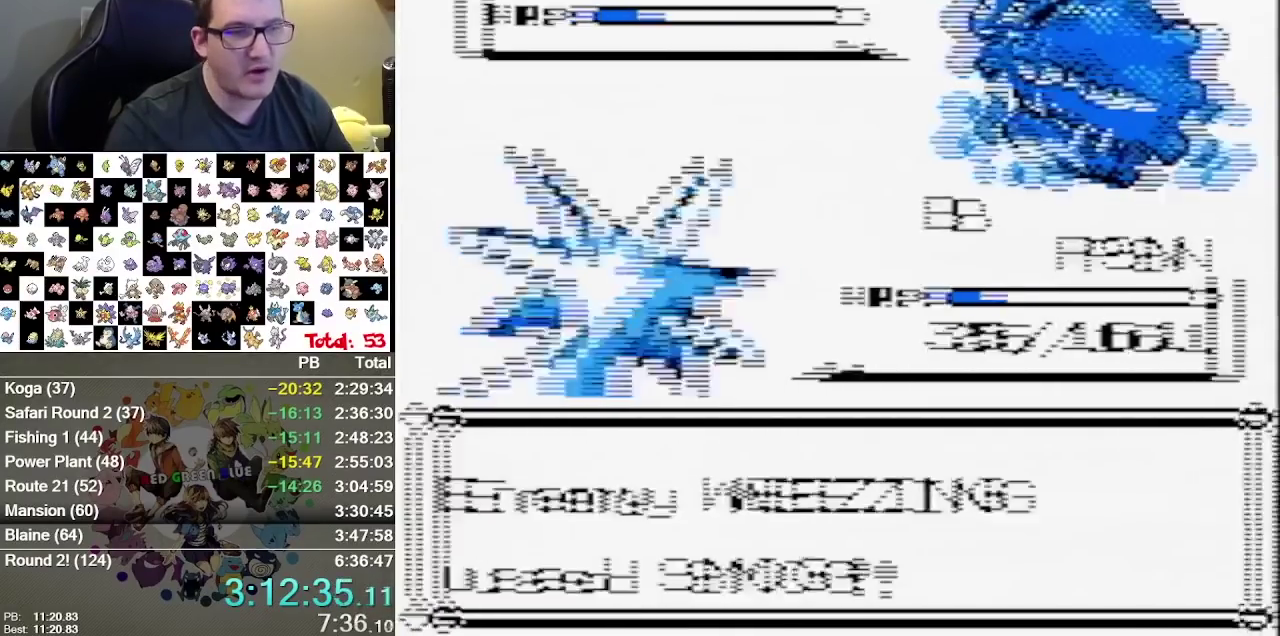
{"buttons": [], "events": [[67, "L1", "down"], [133, "L1", "up"], [350, "L1", "down"], [417, "L1", "up"]]}
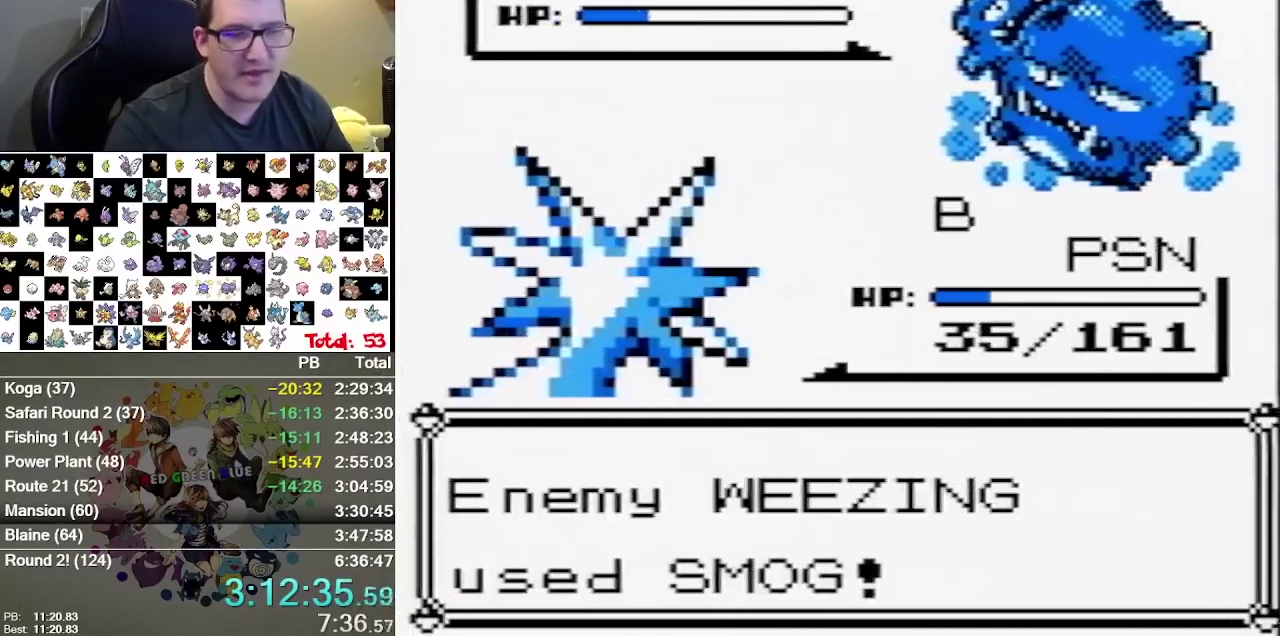
{"buttons": [], "events": []}
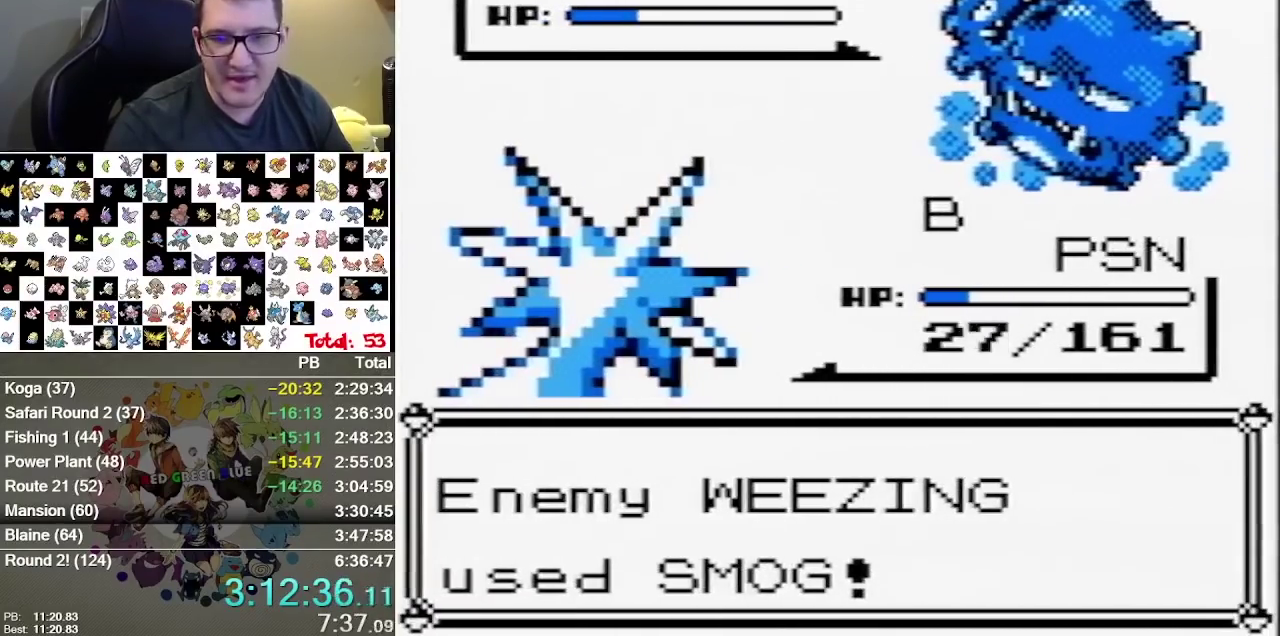
{"buttons": ["A"], "events": [[483, "A", "down"]]}
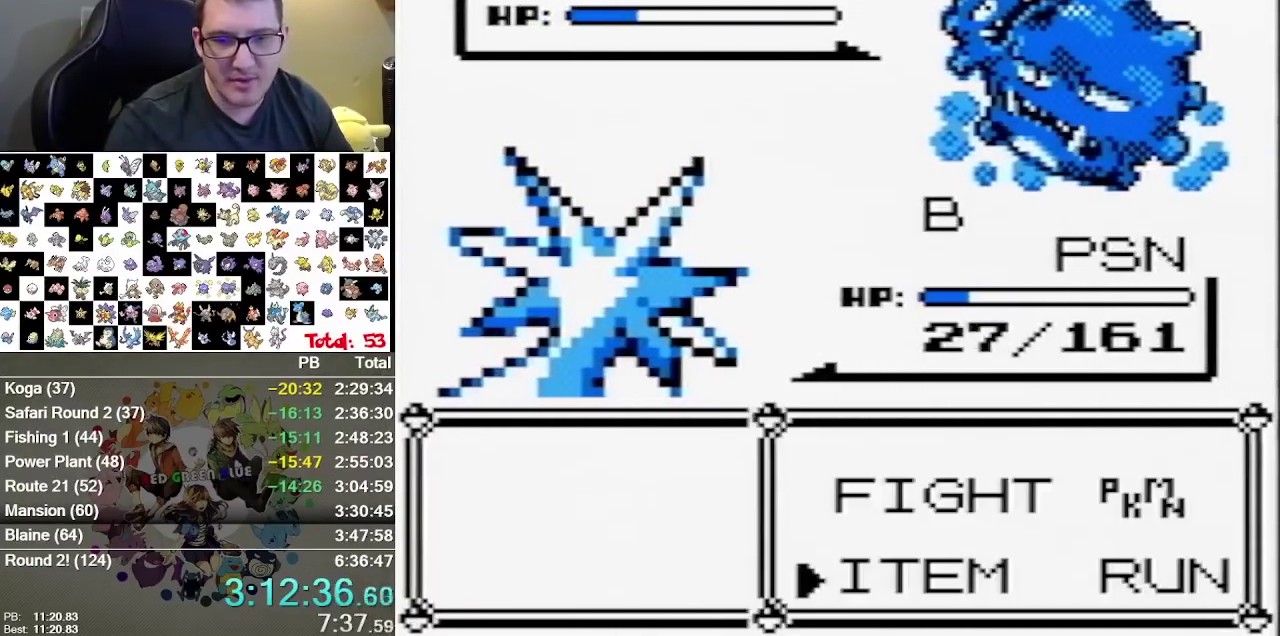
{"buttons": ["A", "B"], "events": [[233, "B", "down"]]}
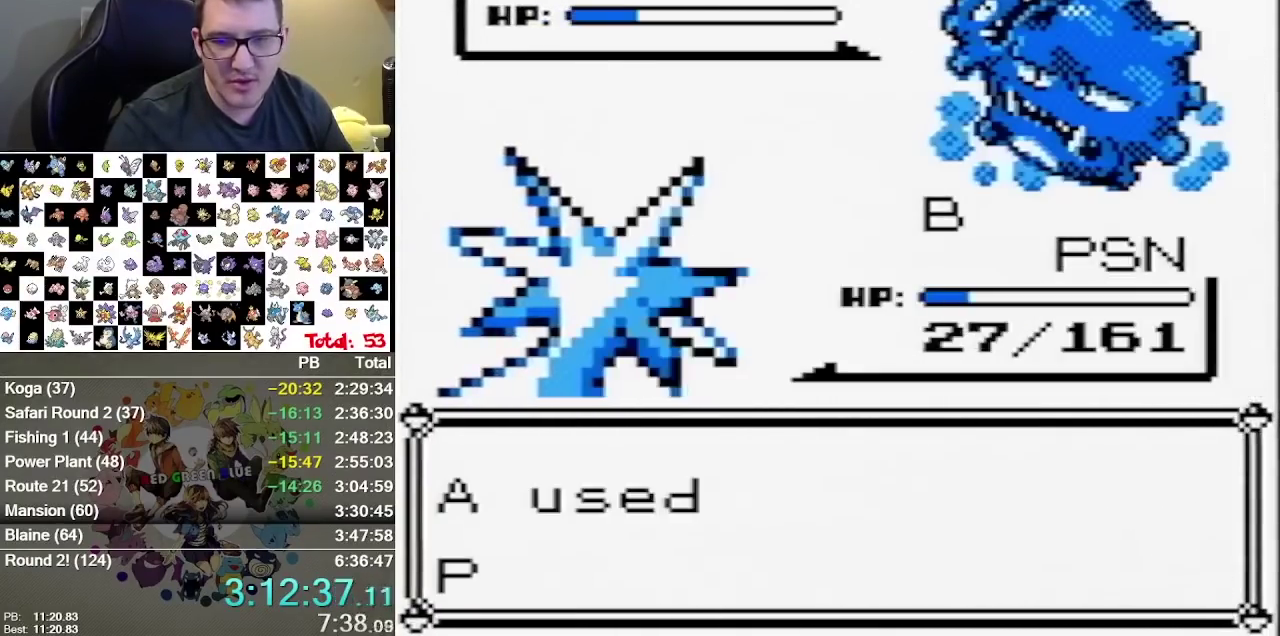
{"buttons": [], "events": [[117, "B", "up"], [150, "A", "up"], [367, "B", "down"], [467, "B", "up"]]}
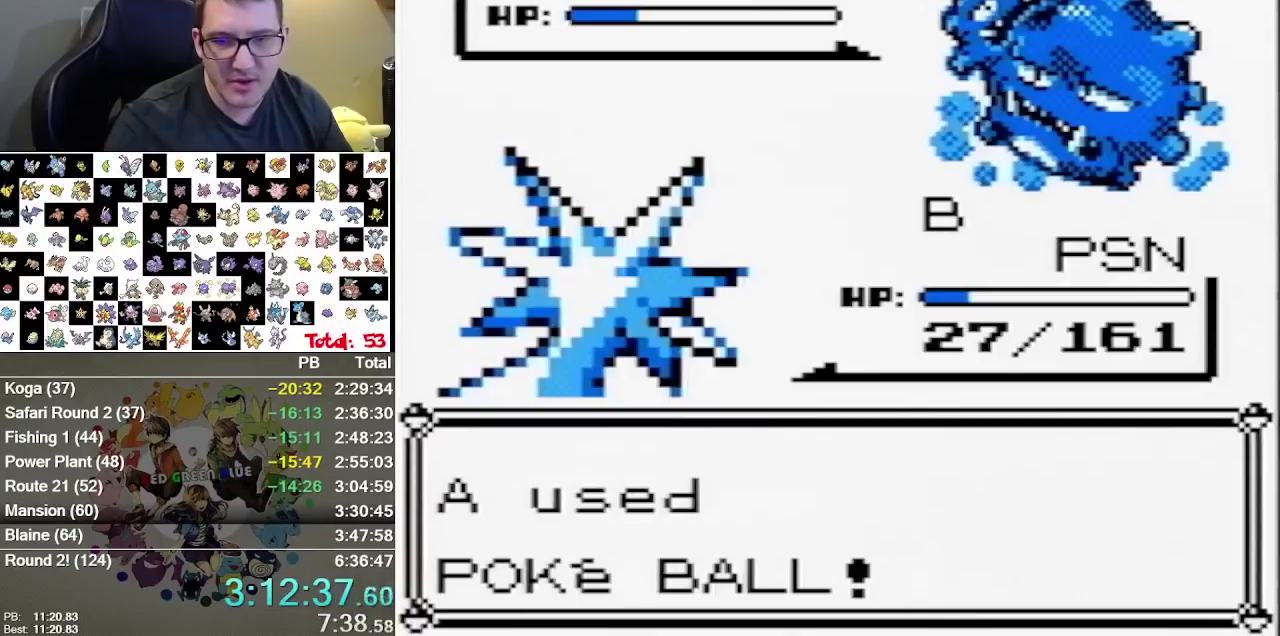
{"buttons": [], "events": [[33, "B", "down"], [100, "B", "up"], [283, "B", "down"], [350, "B", "up"]]}
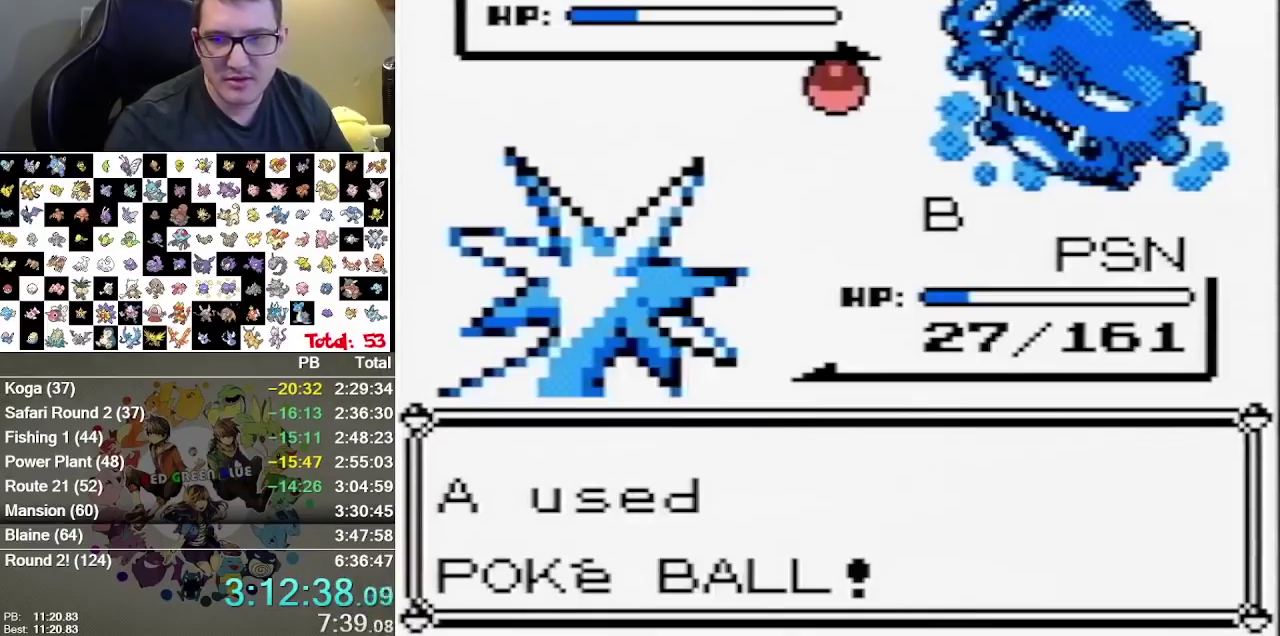
{"buttons": [], "events": []}
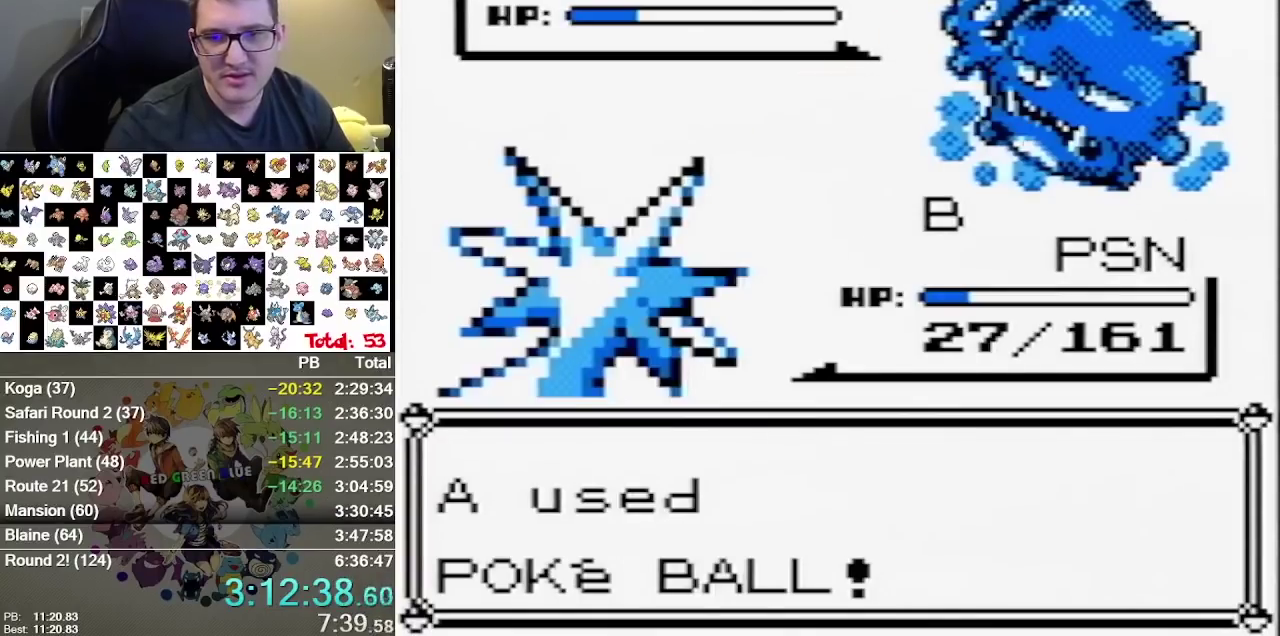
{"buttons": ["B"], "events": [[350, "B", "down"]]}
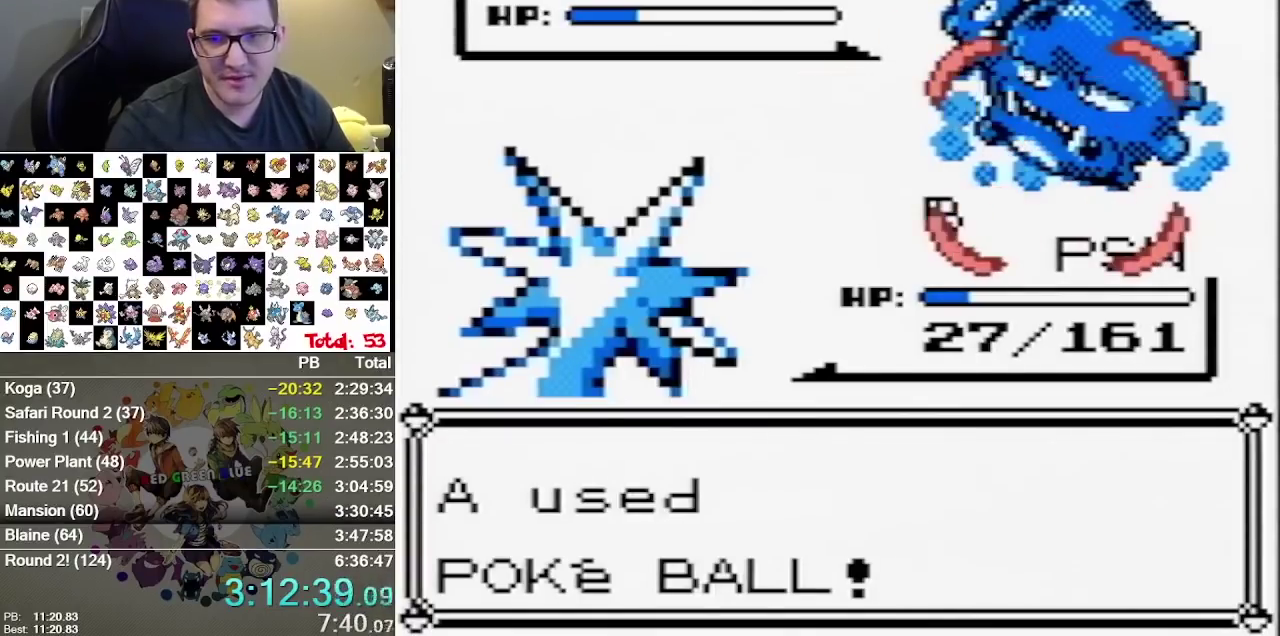
{"buttons": [], "events": [[67, "B", "up"], [133, "B", "down"], [200, "A", "down"], [200, "B", "up"], [267, "A", "up"], [267, "B", "down"], [317, "B", "up"]]}